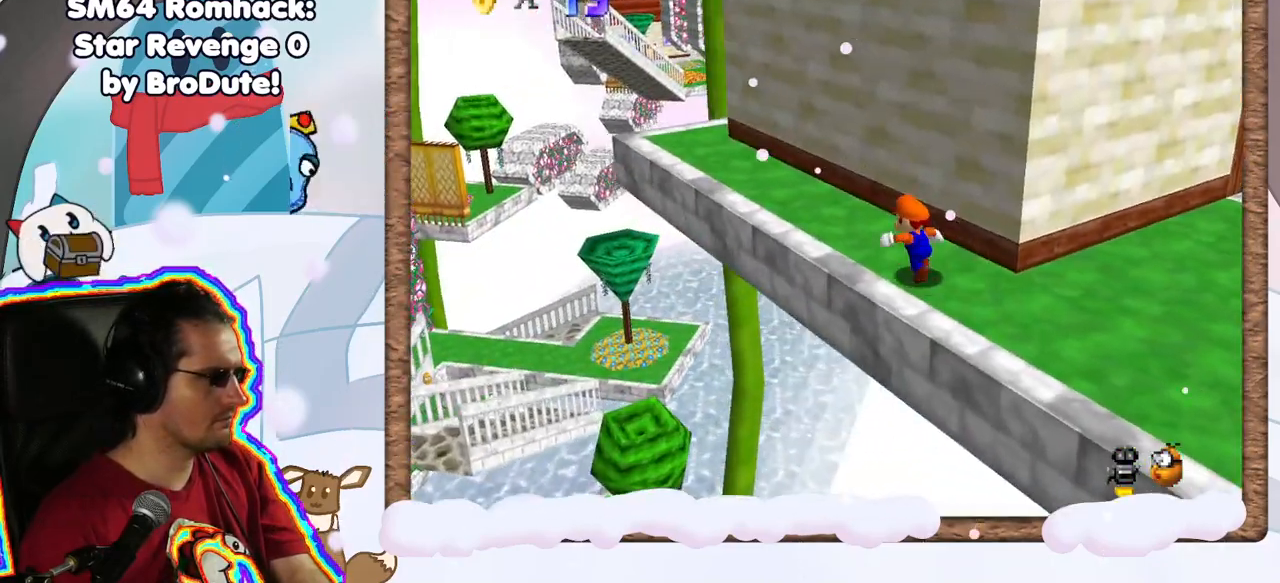
Gameplay with a controller (Nintendo layout); each line is a JSON object with the inputs held at the frame after it (dt_ms = milliseconds from this image to that frame). "events" lists button and stick changes between this image and that frame as [ms after this image, input, new state], when the widget could be followed in between. Not read: L3 R3.
{"dt_ms": 500, "buttons": [], "left_stick": "up-left", "events": [[317, "C_LEFT", "down"], [433, "C_LEFT", "up"]]}
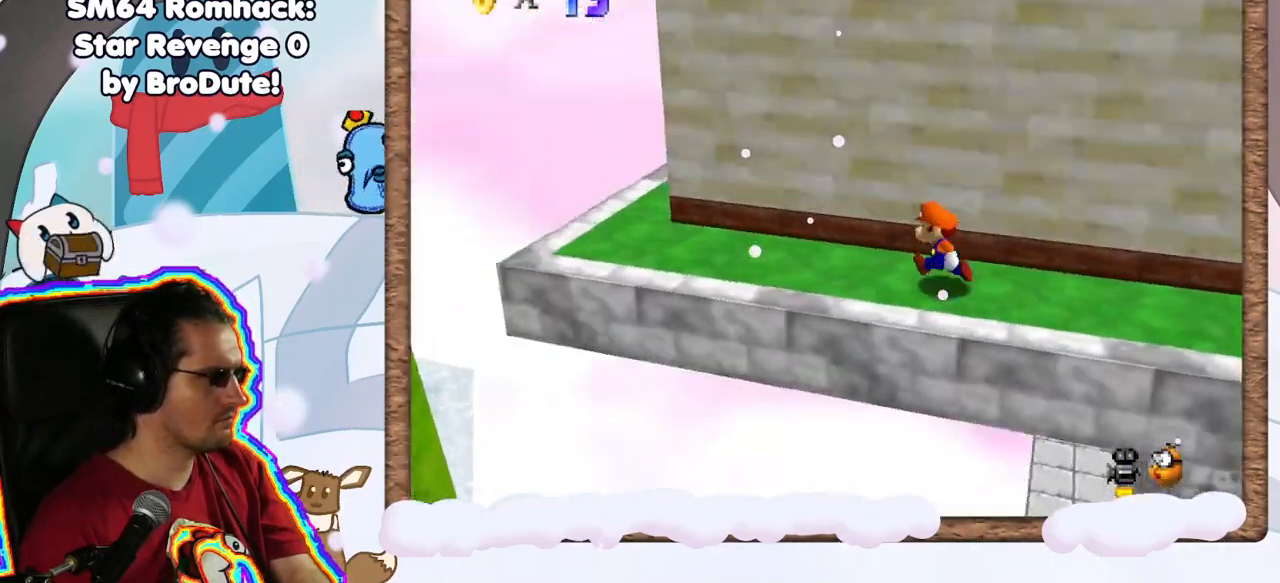
{"dt_ms": 500, "buttons": ["C_LEFT"], "left_stick": "left", "events": [[33, "left_stick", "left"], [450, "C_LEFT", "down"]]}
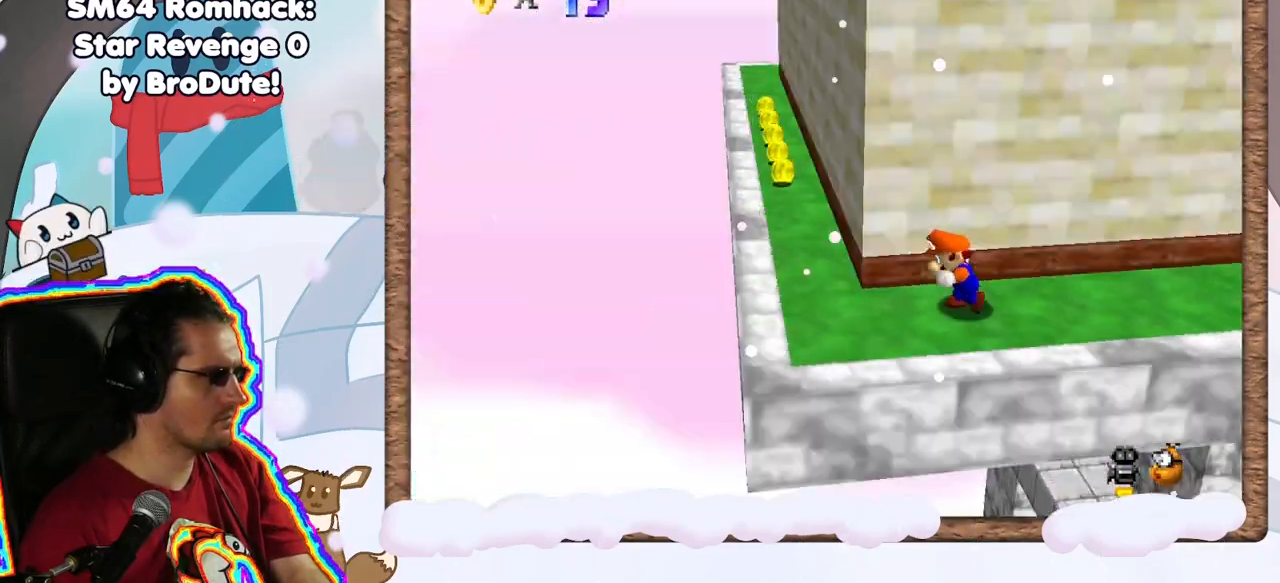
{"dt_ms": 1000, "buttons": [], "left_stick": "up", "events": [[50, "left_stick", "center"], [67, "C_LEFT", "up"], [250, "left_stick", "right"], [617, "left_stick", "up"], [750, "C_RIGHT", "down"], [867, "C_RIGHT", "up"]]}
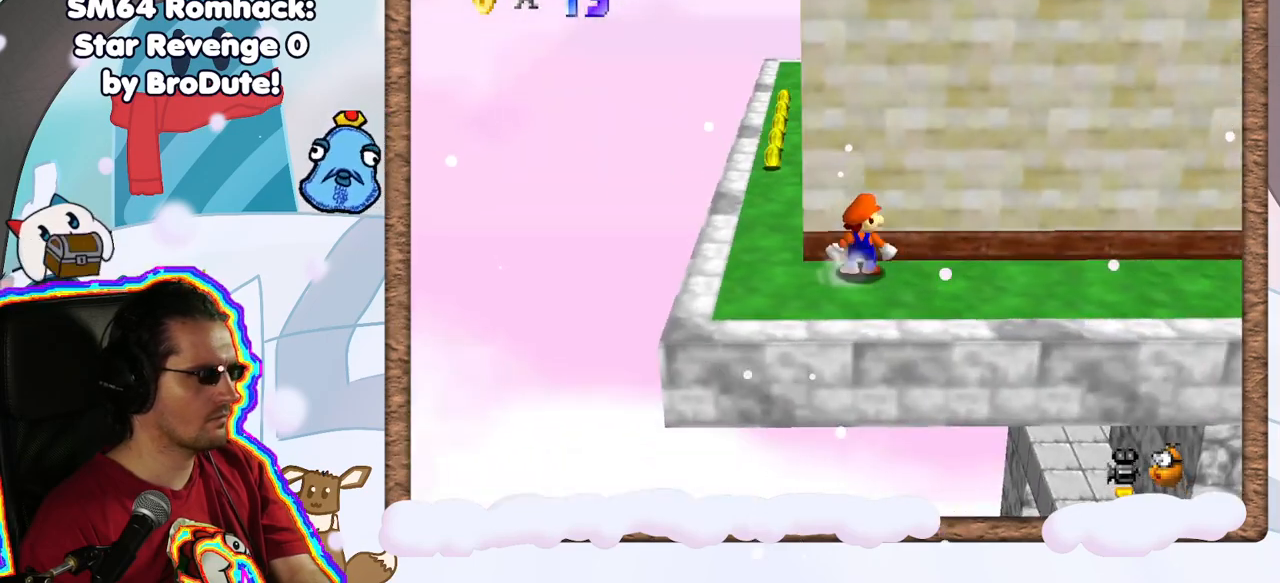
{"dt_ms": 500, "buttons": [], "left_stick": "down", "events": [[67, "left_stick", "center"], [167, "left_stick", "down-right"], [217, "C_LEFT", "down"], [300, "left_stick", "center"], [317, "C_LEFT", "up"], [450, "left_stick", "down"]]}
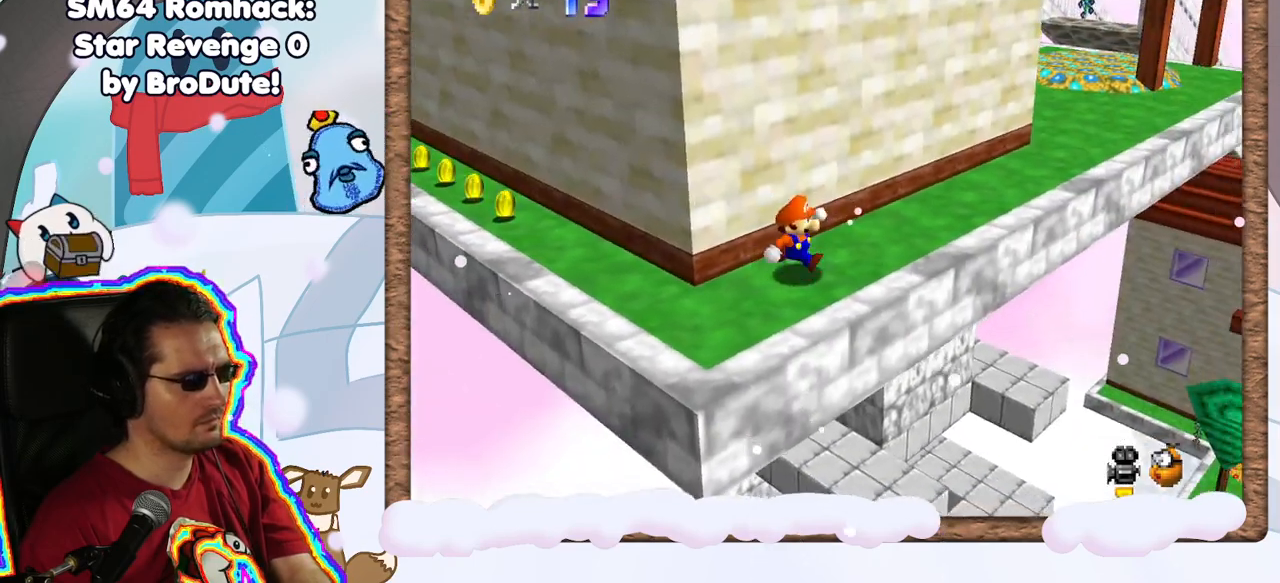
{"dt_ms": 500, "buttons": [], "left_stick": "down-left", "events": [[250, "left_stick", "left"], [500, "left_stick", "down-left"]]}
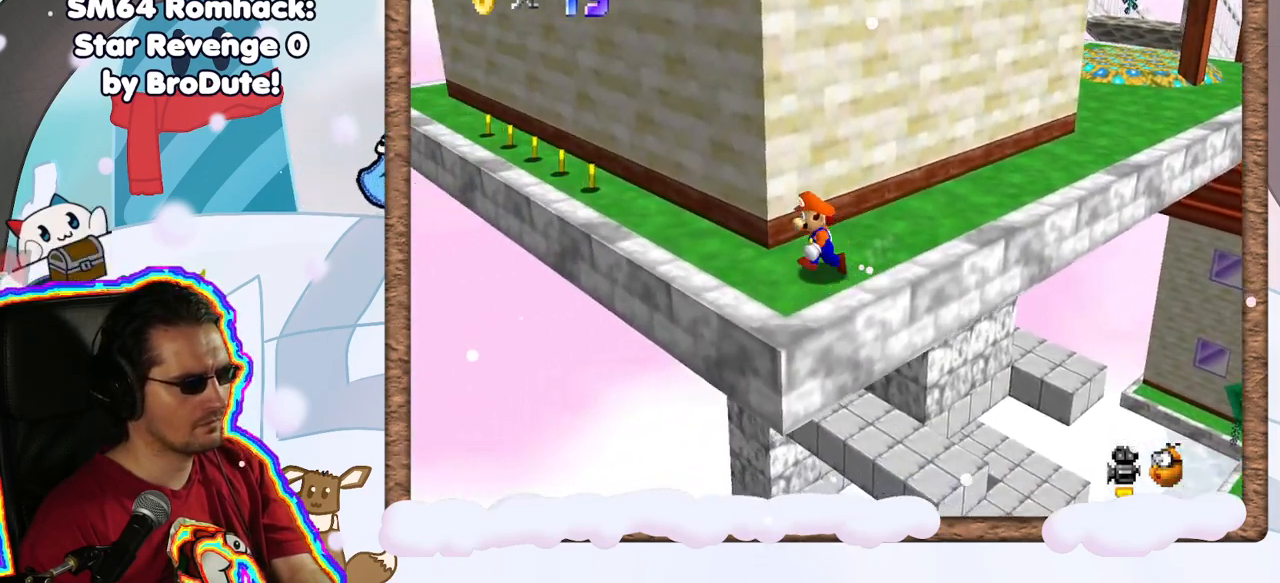
{"dt_ms": 500, "buttons": [], "left_stick": "center", "events": [[167, "left_stick", "center"], [183, "C_LEFT", "down"], [300, "C_LEFT", "up"]]}
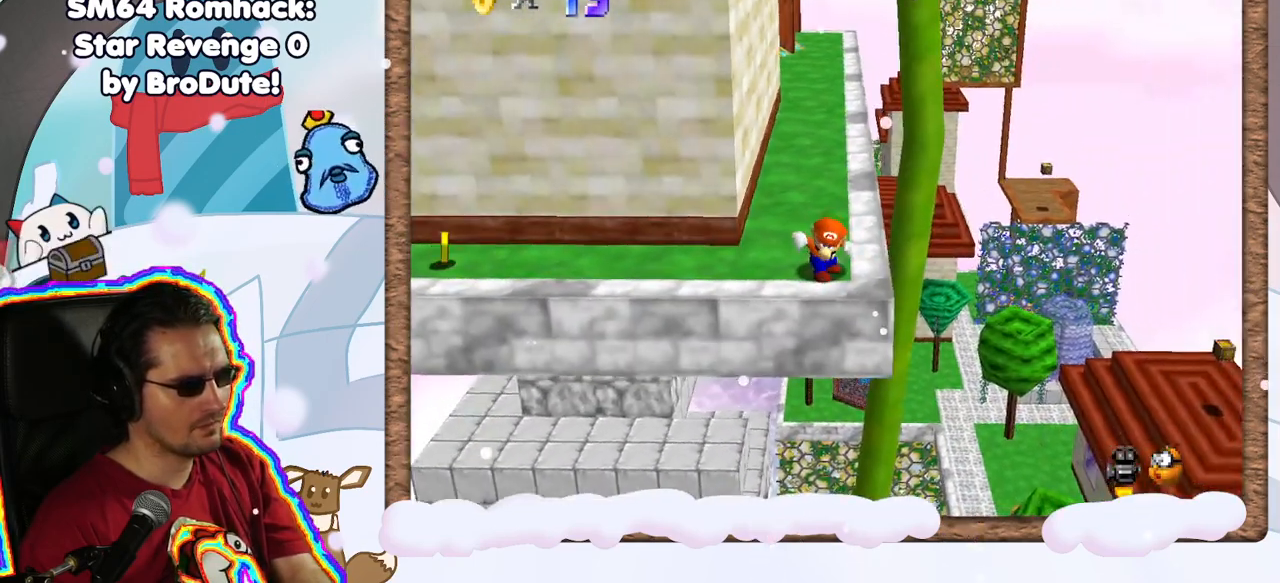
{"dt_ms": 500, "buttons": ["C_RIGHT"], "left_stick": "center", "events": [[483, "C_RIGHT", "down"]]}
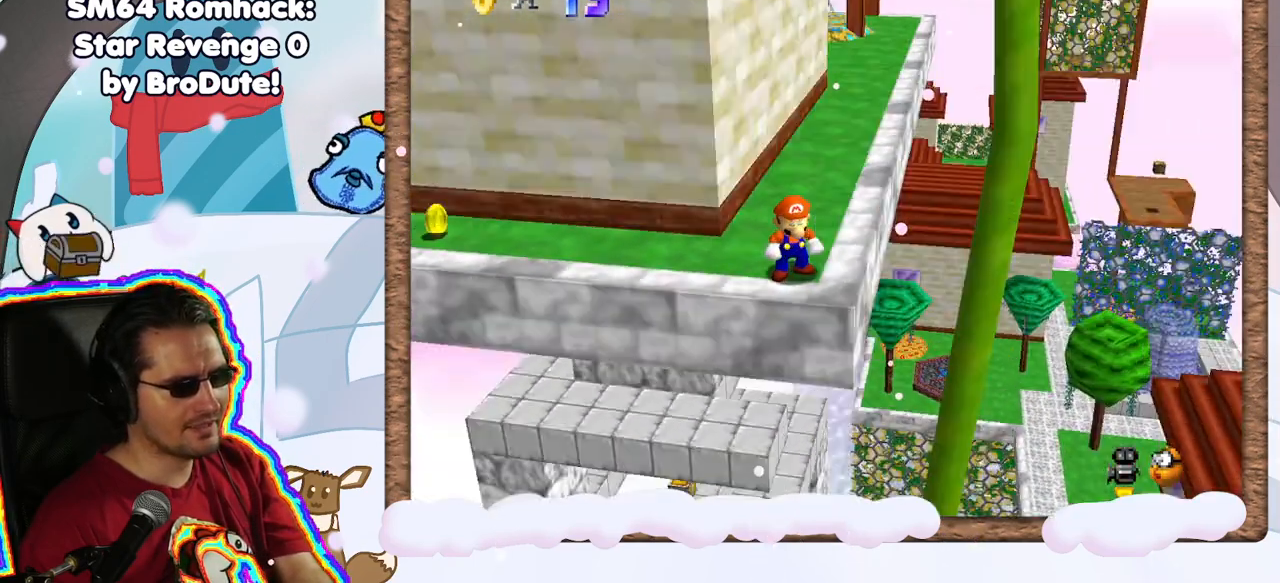
{"dt_ms": 500, "buttons": [], "left_stick": "up-right", "events": [[83, "C_RIGHT", "up"], [150, "left_stick", "up"], [417, "left_stick", "up-right"]]}
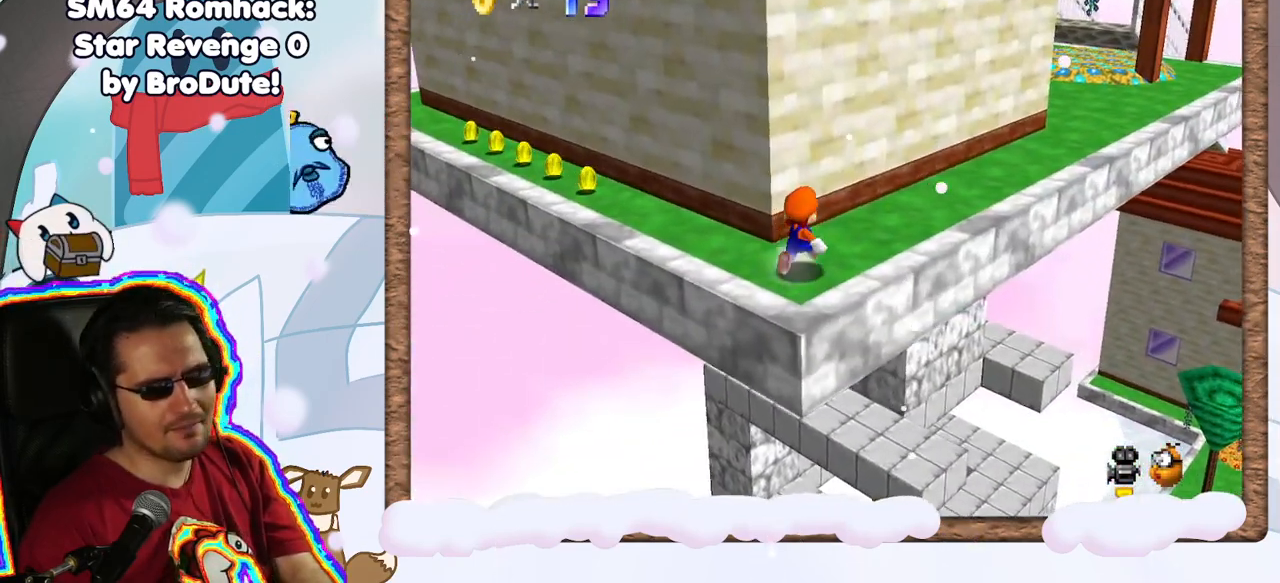
{"dt_ms": 500, "buttons": [], "left_stick": "up-right", "events": []}
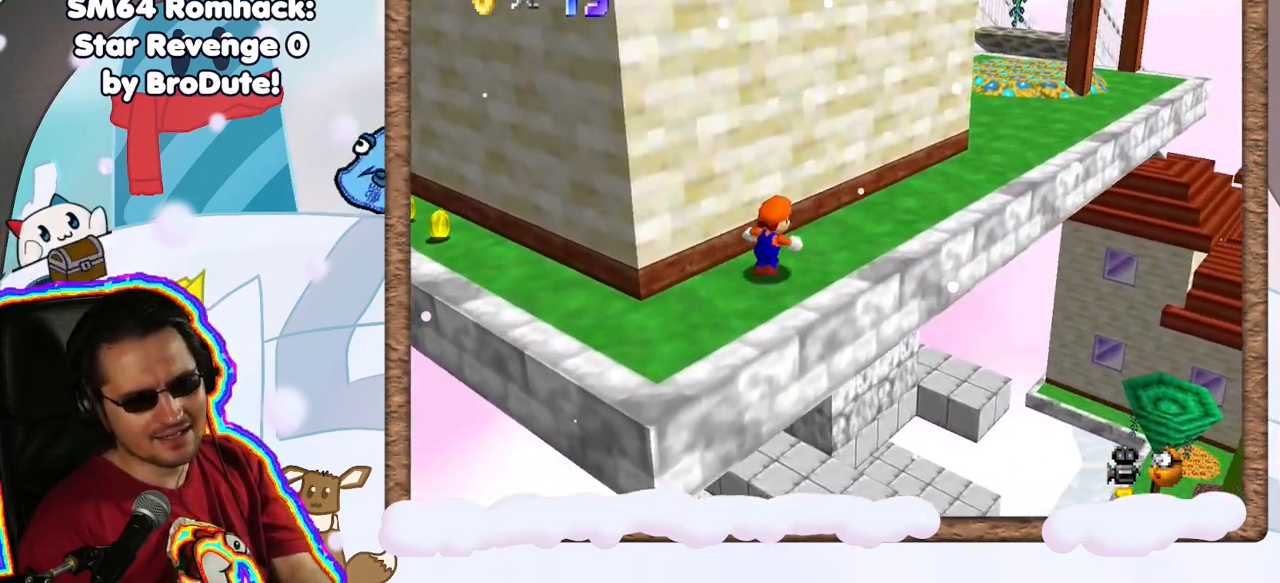
{"dt_ms": 500, "buttons": [], "left_stick": "up-right", "events": [[200, "A", "down"], [317, "A", "up"]]}
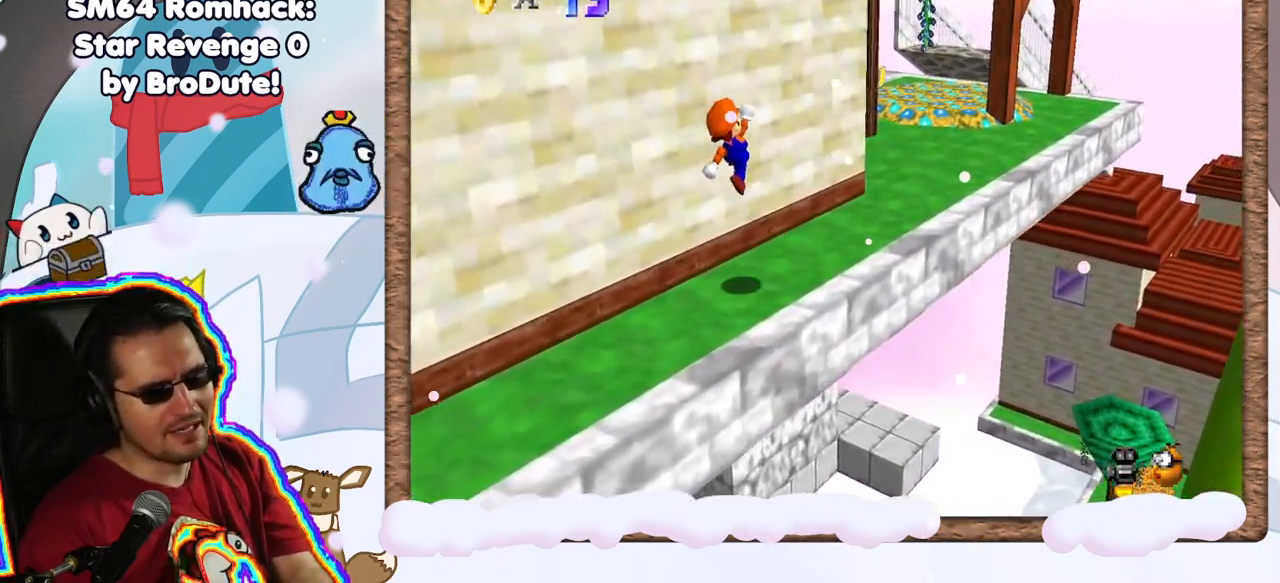
{"dt_ms": 500, "buttons": ["A"], "left_stick": "down-right", "events": [[250, "left_stick", "right"], [350, "left_stick", "down-right"], [367, "A", "down"]]}
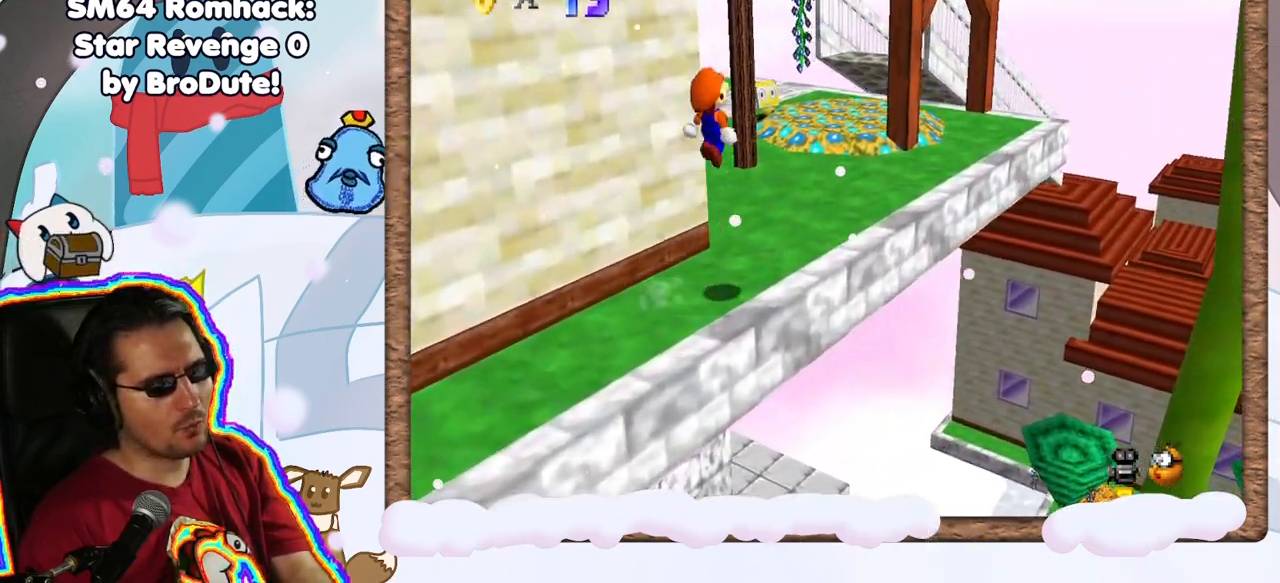
{"dt_ms": 500, "buttons": ["A"], "left_stick": "down", "events": [[33, "left_stick", "down"], [67, "DPAD_UP", "down"], [150, "DPAD_UP", "up"], [317, "DPAD_DOWN", "down"], [383, "DPAD_DOWN", "up"]]}
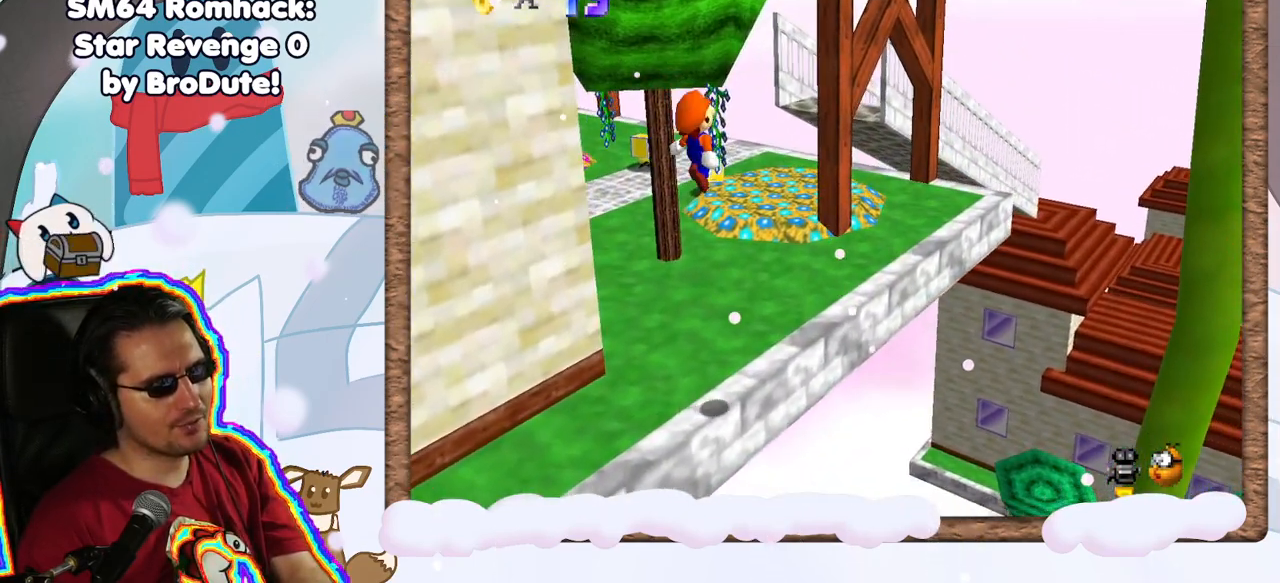
{"dt_ms": 500, "buttons": ["A"], "left_stick": "up-left", "events": [[200, "left_stick", "left"], [367, "left_stick", "up-left"]]}
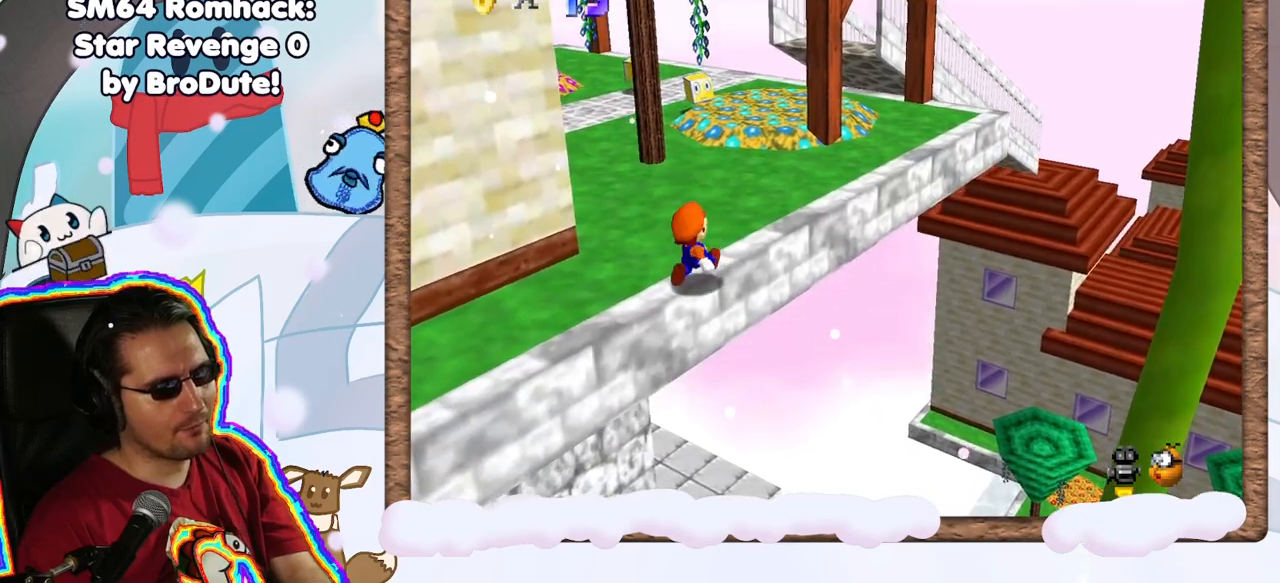
{"dt_ms": 500, "buttons": ["A"], "left_stick": "center", "events": [[200, "A", "up"], [267, "left_stick", "center"], [500, "A", "down"]]}
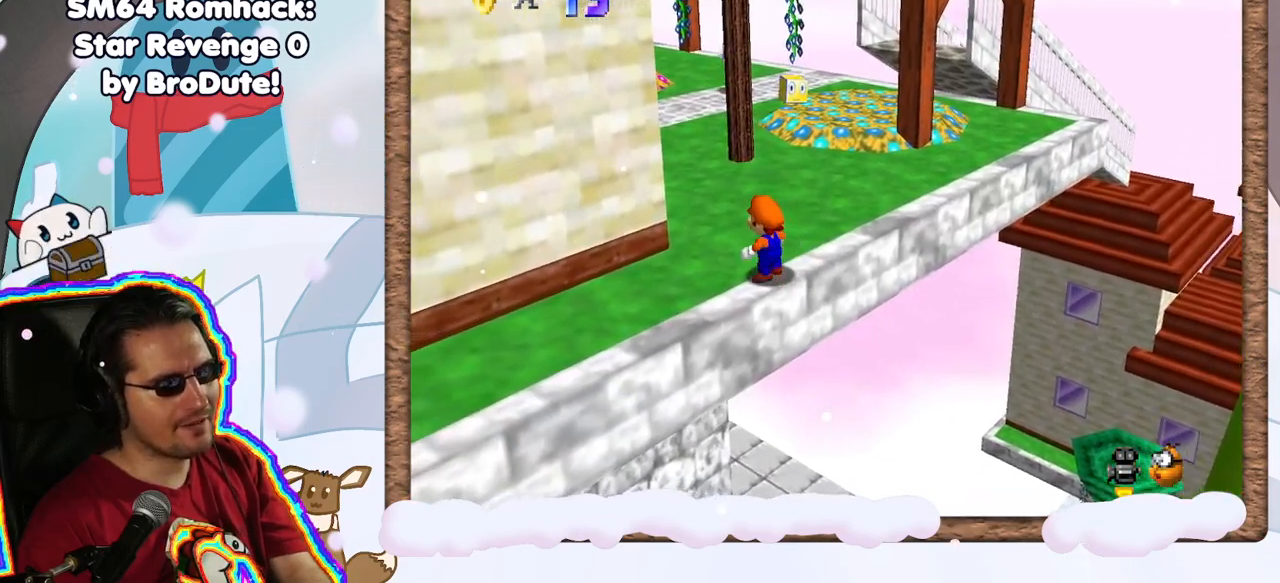
{"dt_ms": 500, "buttons": [], "left_stick": "center", "events": [[167, "A", "up"]]}
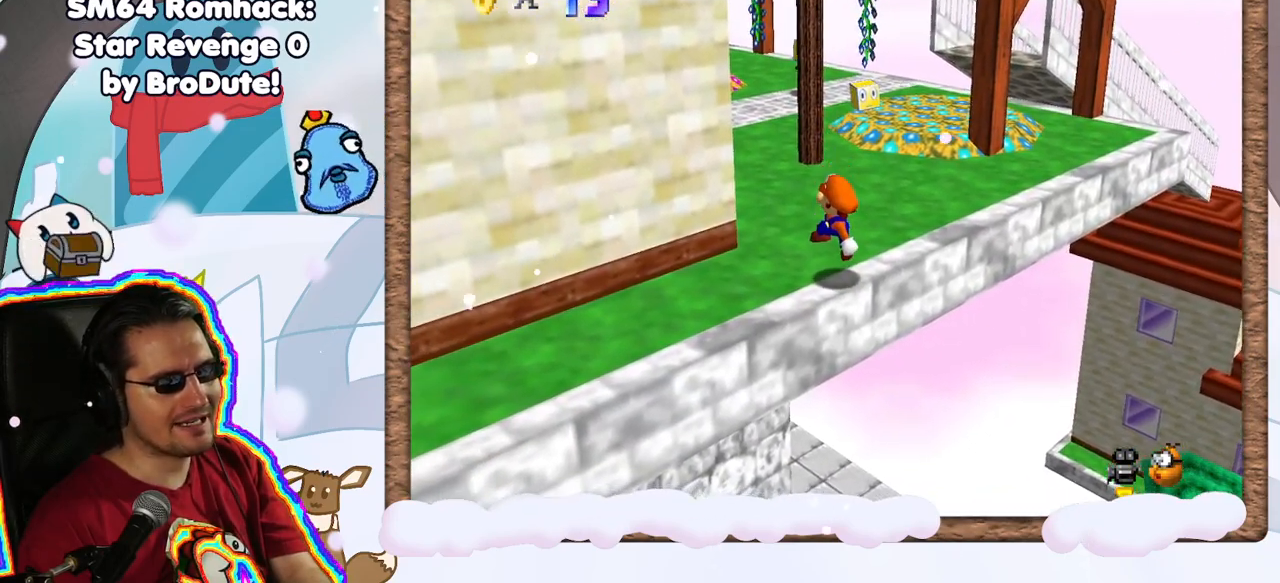
{"dt_ms": 500, "buttons": ["A"], "left_stick": "center", "events": [[83, "left_stick", "down-right"], [100, "A", "down"], [483, "left_stick", "center"]]}
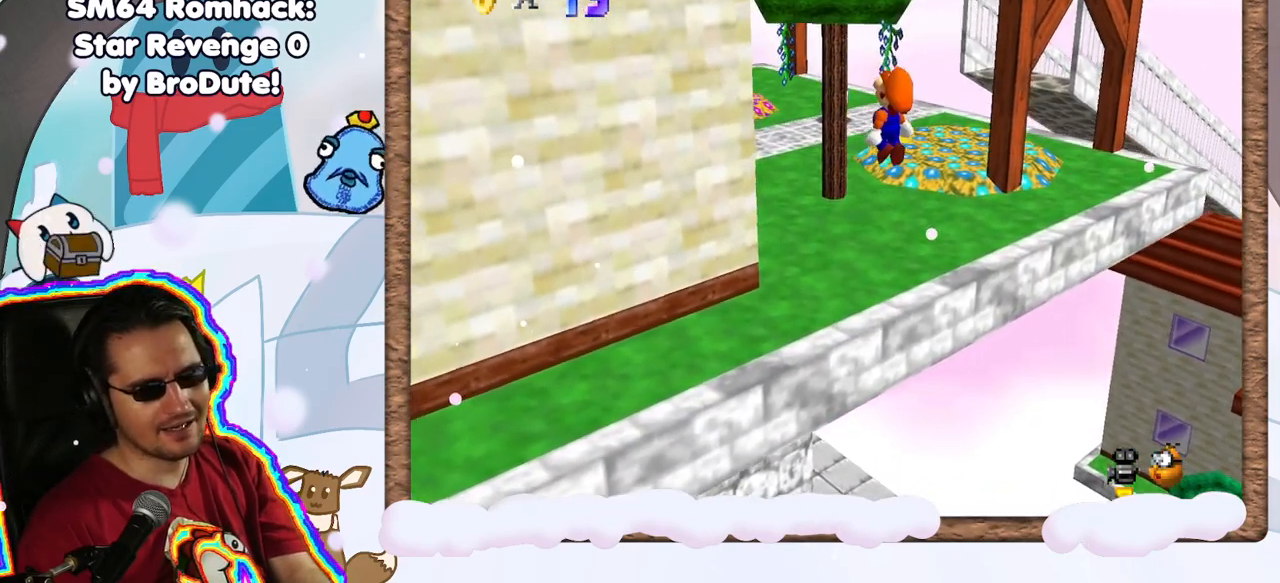
{"dt_ms": 500, "buttons": ["A"], "left_stick": "up-left", "events": [[233, "left_stick", "up-left"], [400, "DPAD_RIGHT", "down"], [500, "DPAD_RIGHT", "up"]]}
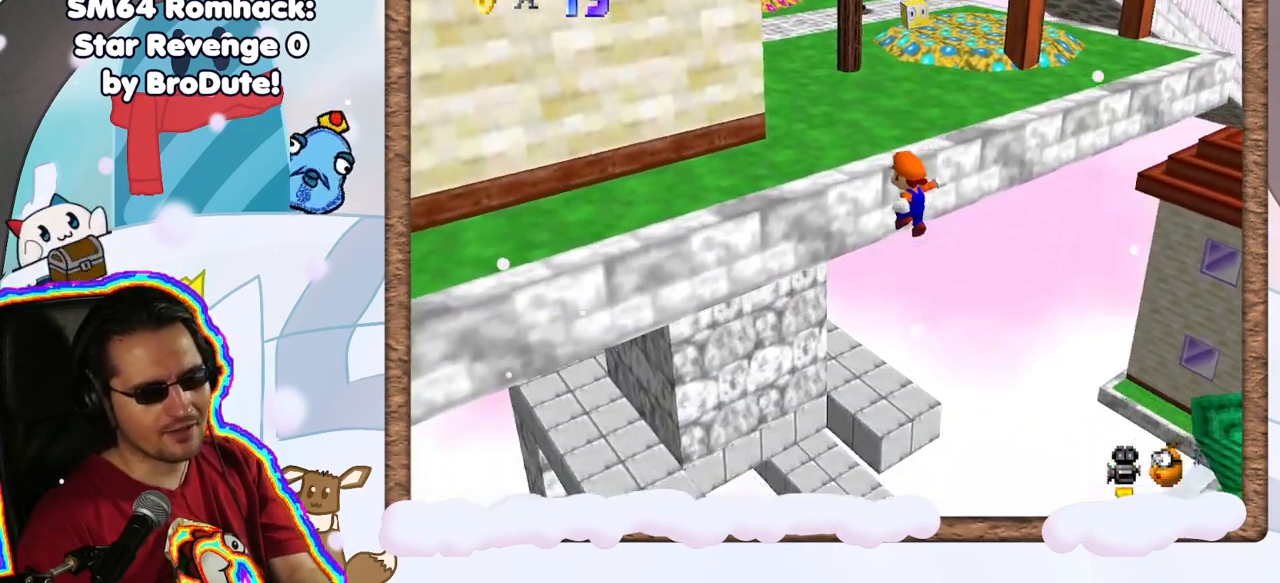
{"dt_ms": 500, "buttons": ["A"], "left_stick": "up-left", "events": [[33, "DPAD_DOWN", "down"], [67, "DPAD_DOWN", "up"], [117, "C_LEFT", "down"], [183, "C_LEFT", "up"]]}
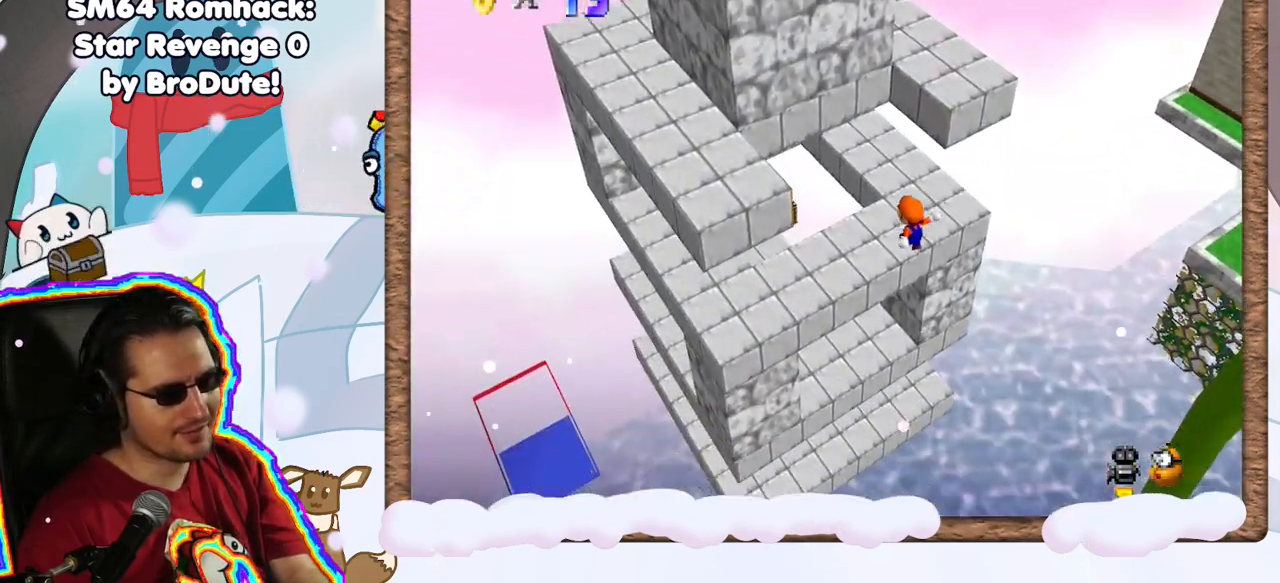
{"dt_ms": 1000, "buttons": ["A"], "left_stick": "down-right", "events": [[17, "B", "down"], [333, "left_stick", "up-right"], [550, "B", "up"], [617, "A", "up"], [750, "left_stick", "down-right"], [933, "A", "down"]]}
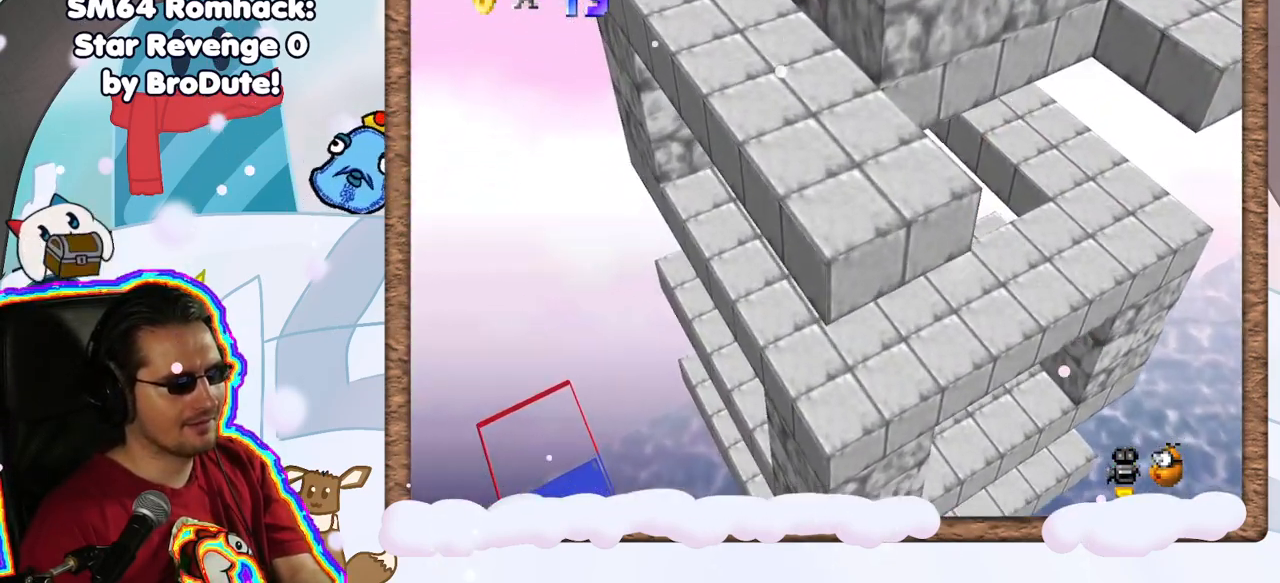
{"dt_ms": 500, "buttons": ["A"], "left_stick": "down-right", "events": [[350, "B", "down"], [450, "B", "up"]]}
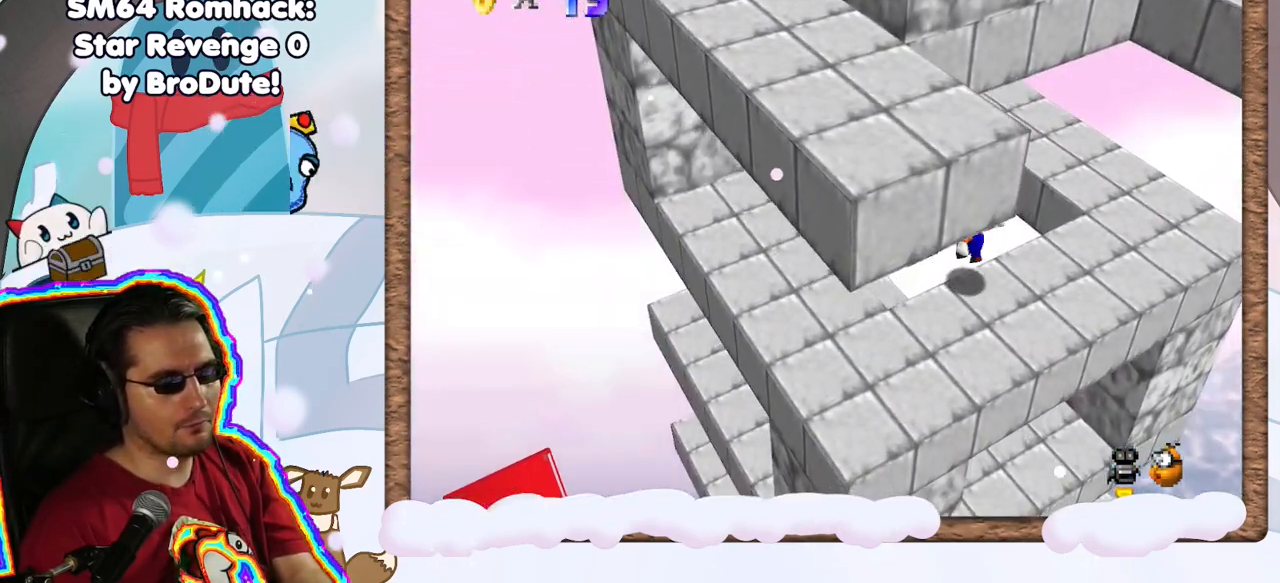
{"dt_ms": 500, "buttons": [], "left_stick": "up-left", "events": [[17, "B", "down"], [267, "B", "up"], [283, "left_stick", "center"], [317, "A", "up"], [333, "left_stick", "up-left"]]}
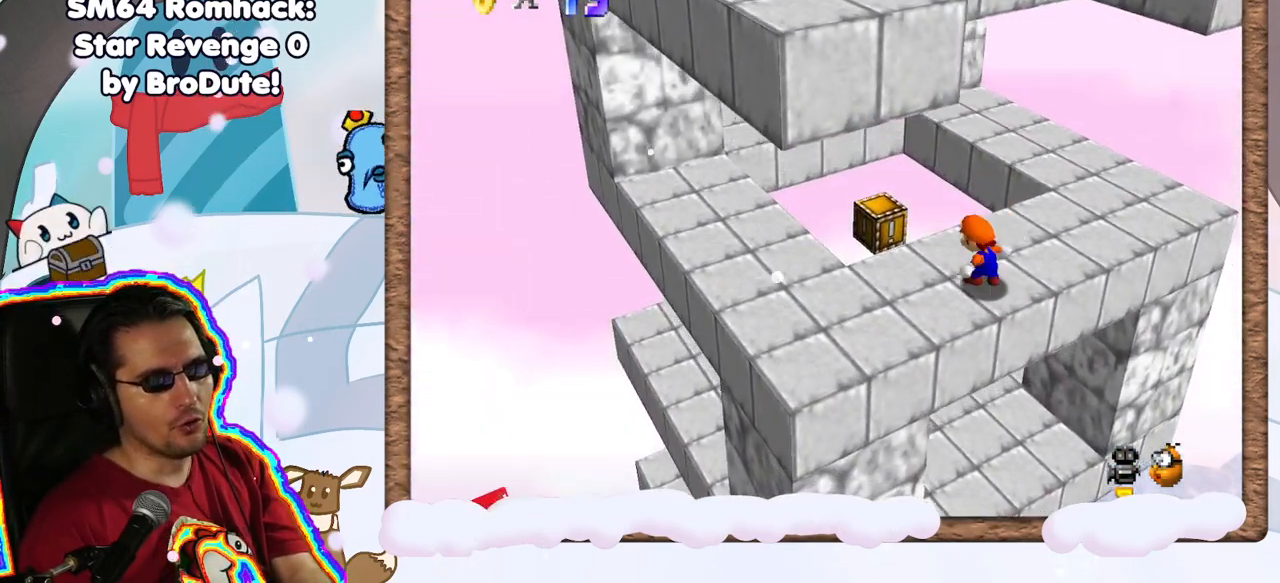
{"dt_ms": 500, "buttons": [], "left_stick": "center", "events": [[33, "C_RIGHT", "down"], [100, "left_stick", "center"], [183, "C_RIGHT", "up"]]}
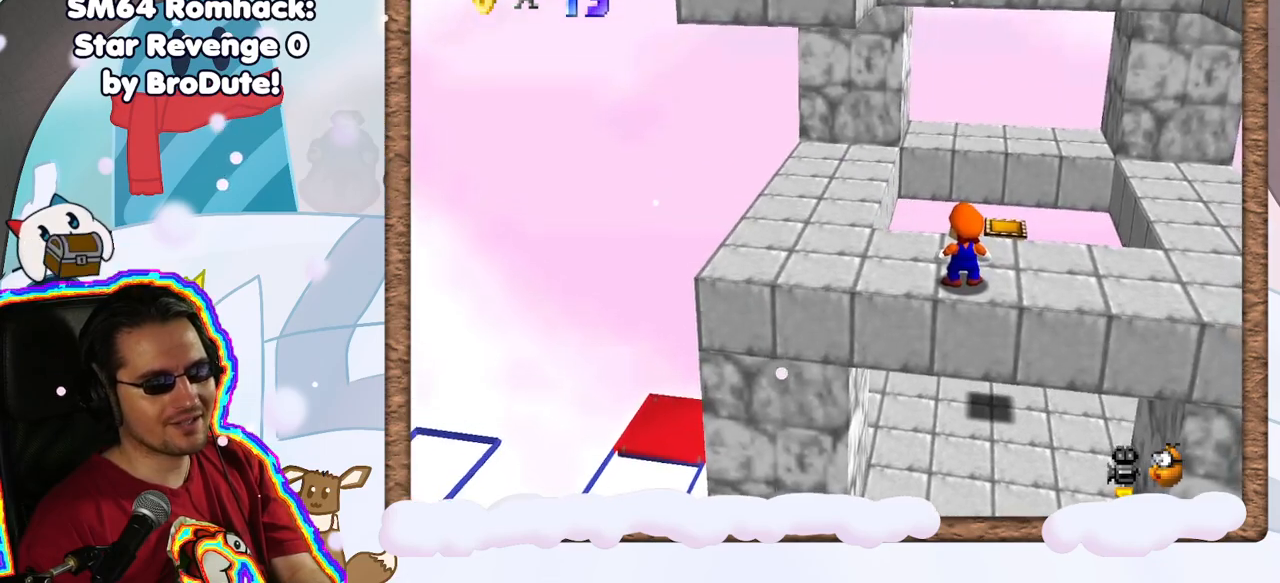
{"dt_ms": 500, "buttons": [], "left_stick": "right", "events": [[67, "left_stick", "right"]]}
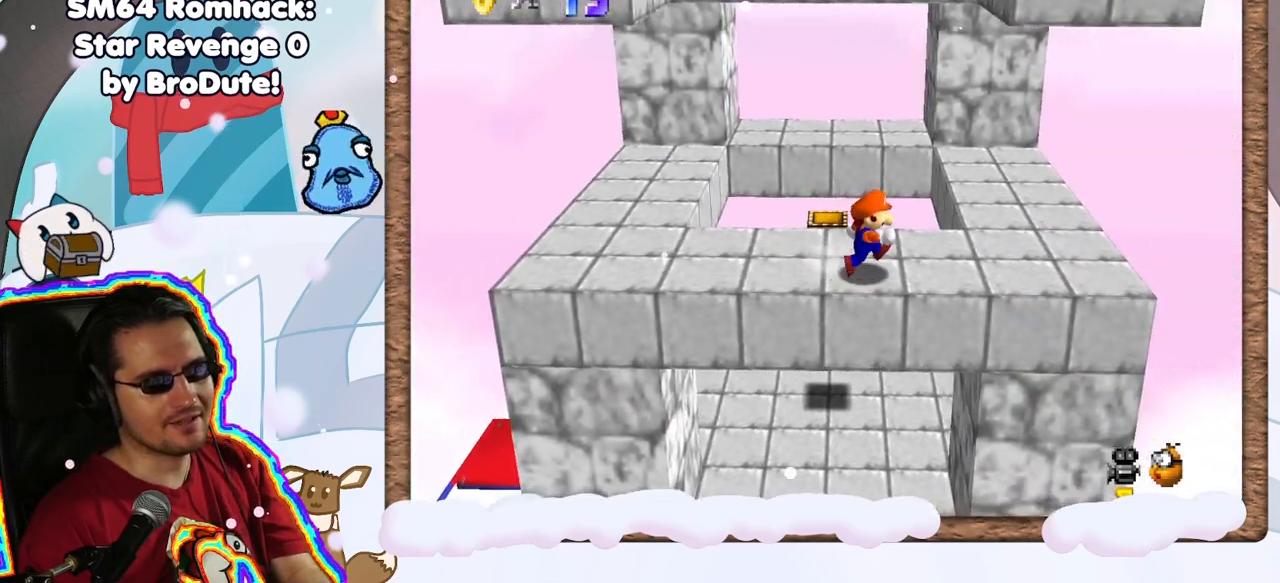
{"dt_ms": 500, "buttons": ["A"], "left_stick": "left", "events": [[150, "left_stick", "left"], [467, "A", "down"]]}
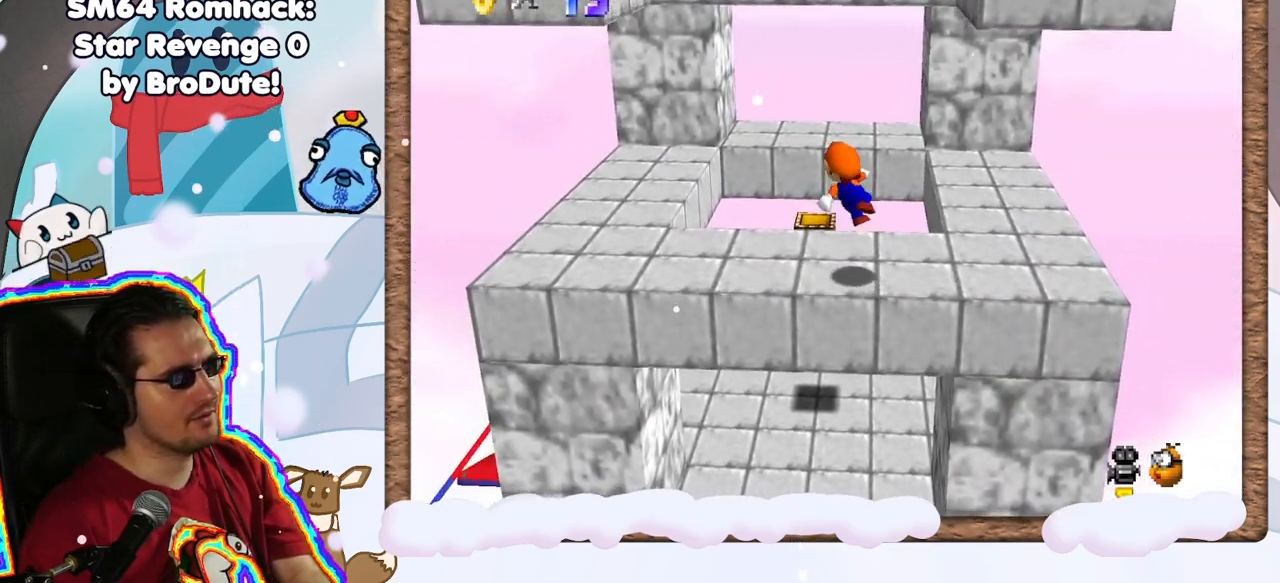
{"dt_ms": 500, "buttons": [], "left_stick": "left", "events": [[333, "A", "up"]]}
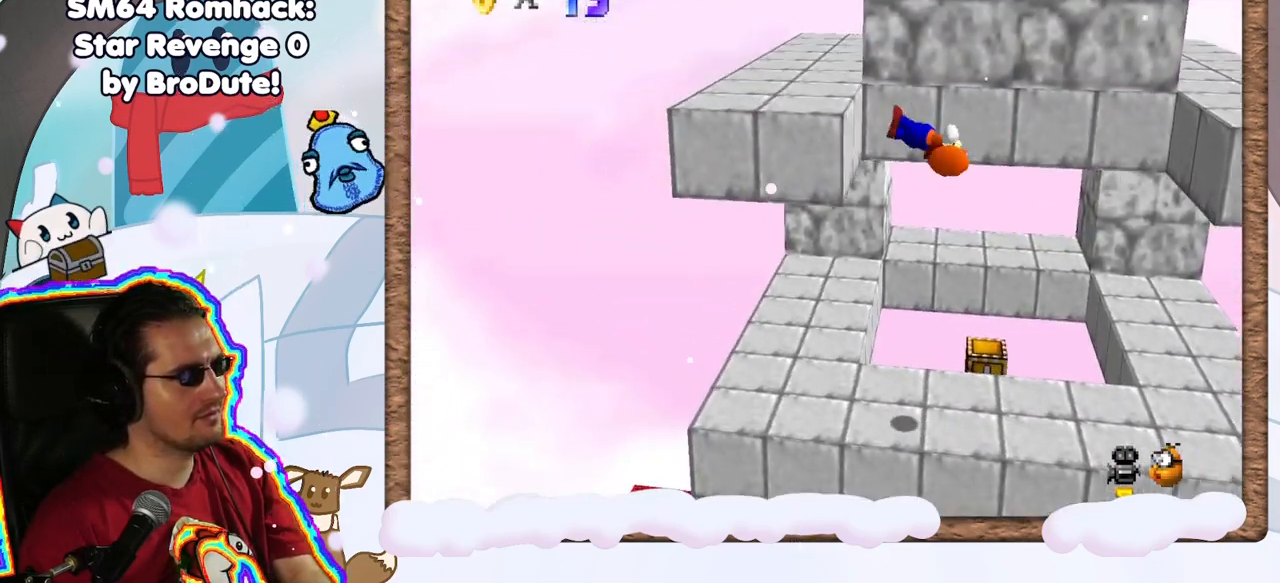
{"dt_ms": 500, "buttons": [], "left_stick": "up-left", "events": [[200, "A", "down"], [233, "left_stick", "up-left"], [383, "A", "up"]]}
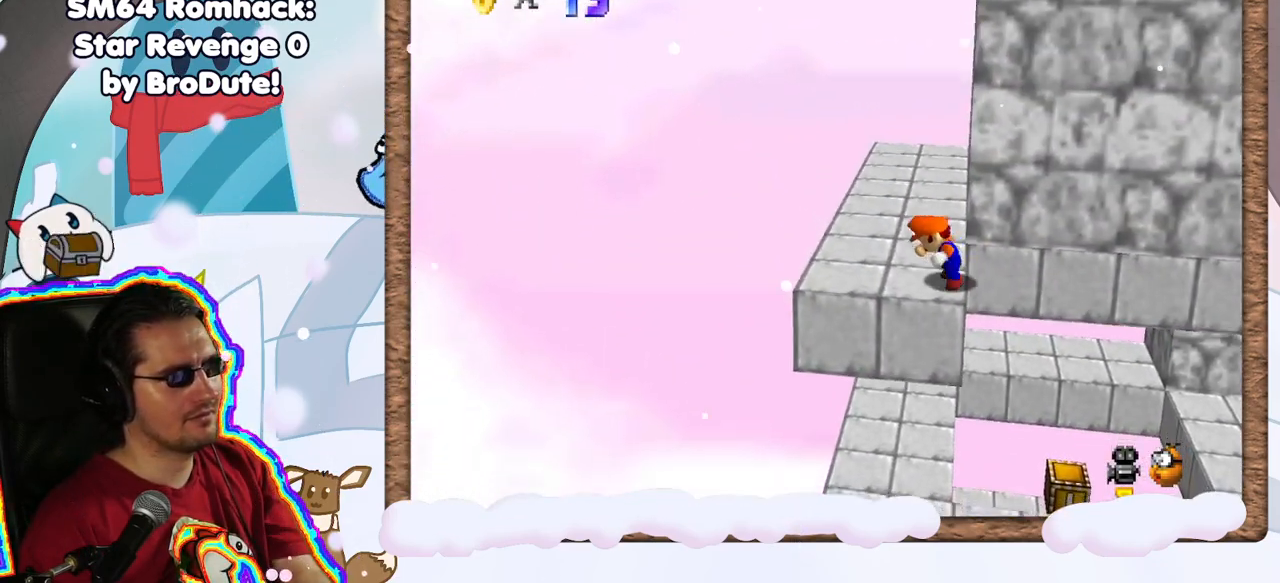
{"dt_ms": 500, "buttons": ["C_LEFT"], "left_stick": "left", "events": [[33, "C_LEFT", "down"], [183, "left_stick", "left"], [200, "C_LEFT", "up"], [467, "C_LEFT", "down"]]}
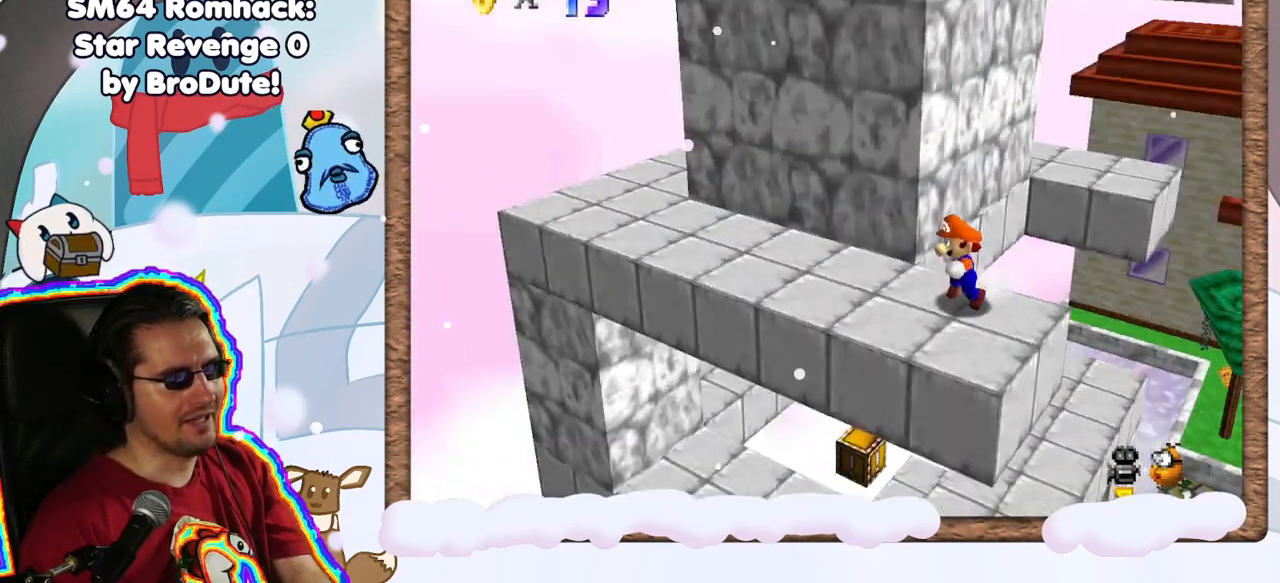
{"dt_ms": 500, "buttons": [], "left_stick": "left", "events": [[100, "C_LEFT", "up"]]}
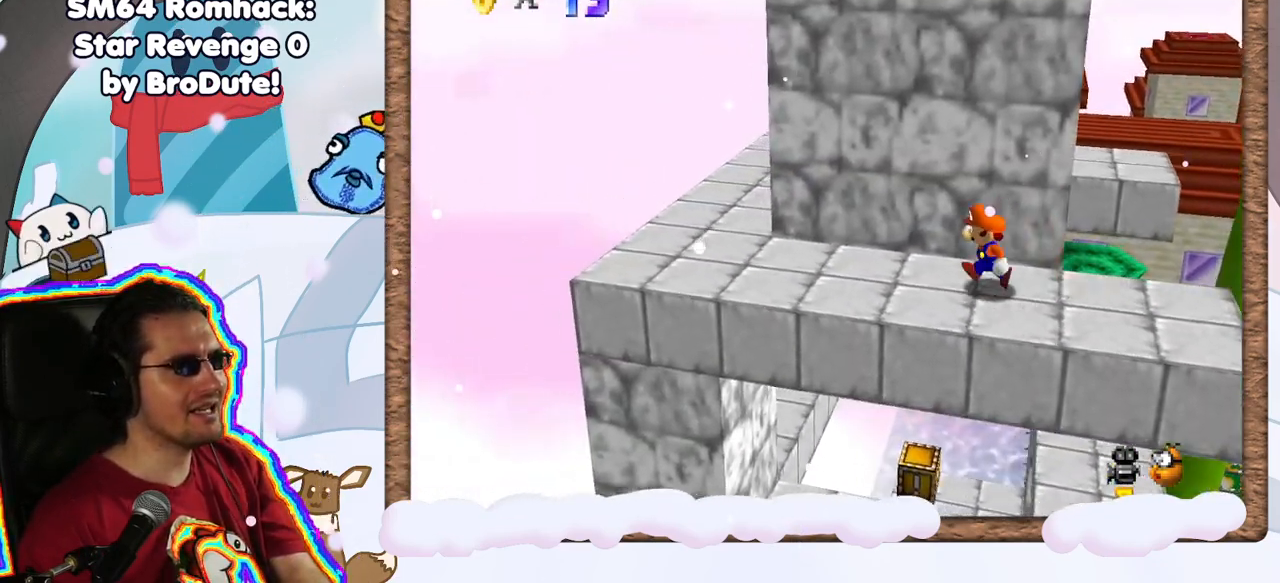
{"dt_ms": 500, "buttons": [], "left_stick": "left", "events": [[200, "C_LEFT", "down"], [383, "C_LEFT", "up"]]}
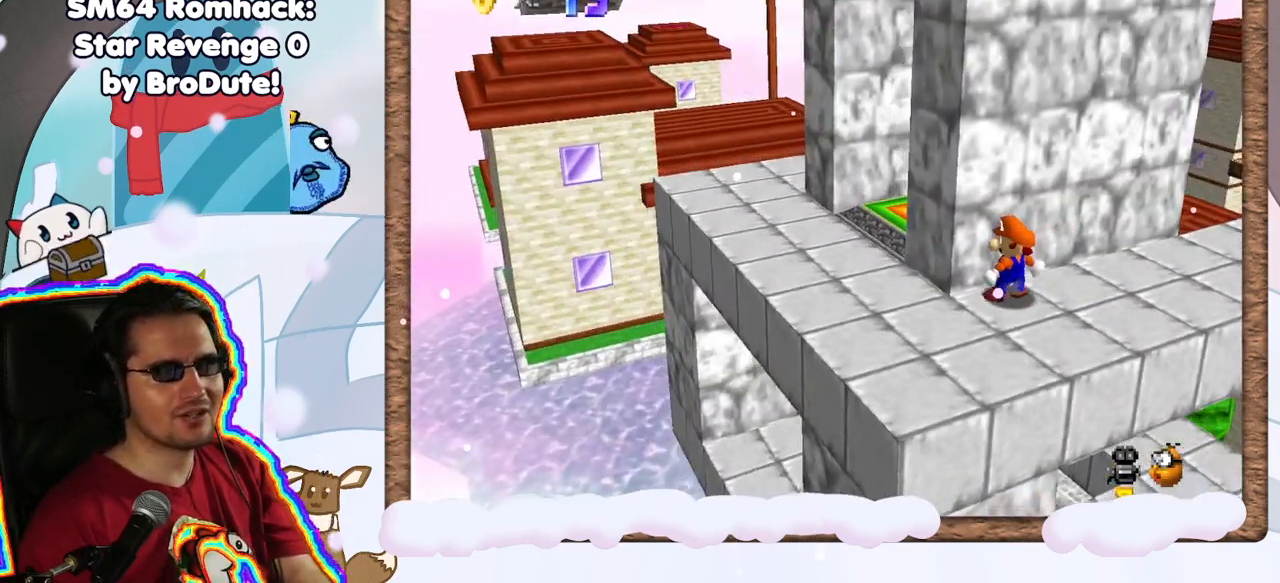
{"dt_ms": 1000, "buttons": [], "left_stick": "left", "events": [[133, "left_stick", "up-left"], [183, "C_LEFT", "down"], [300, "left_stick", "down-left"], [317, "C_LEFT", "up"], [467, "left_stick", "down"], [683, "left_stick", "down-left"], [883, "left_stick", "left"]]}